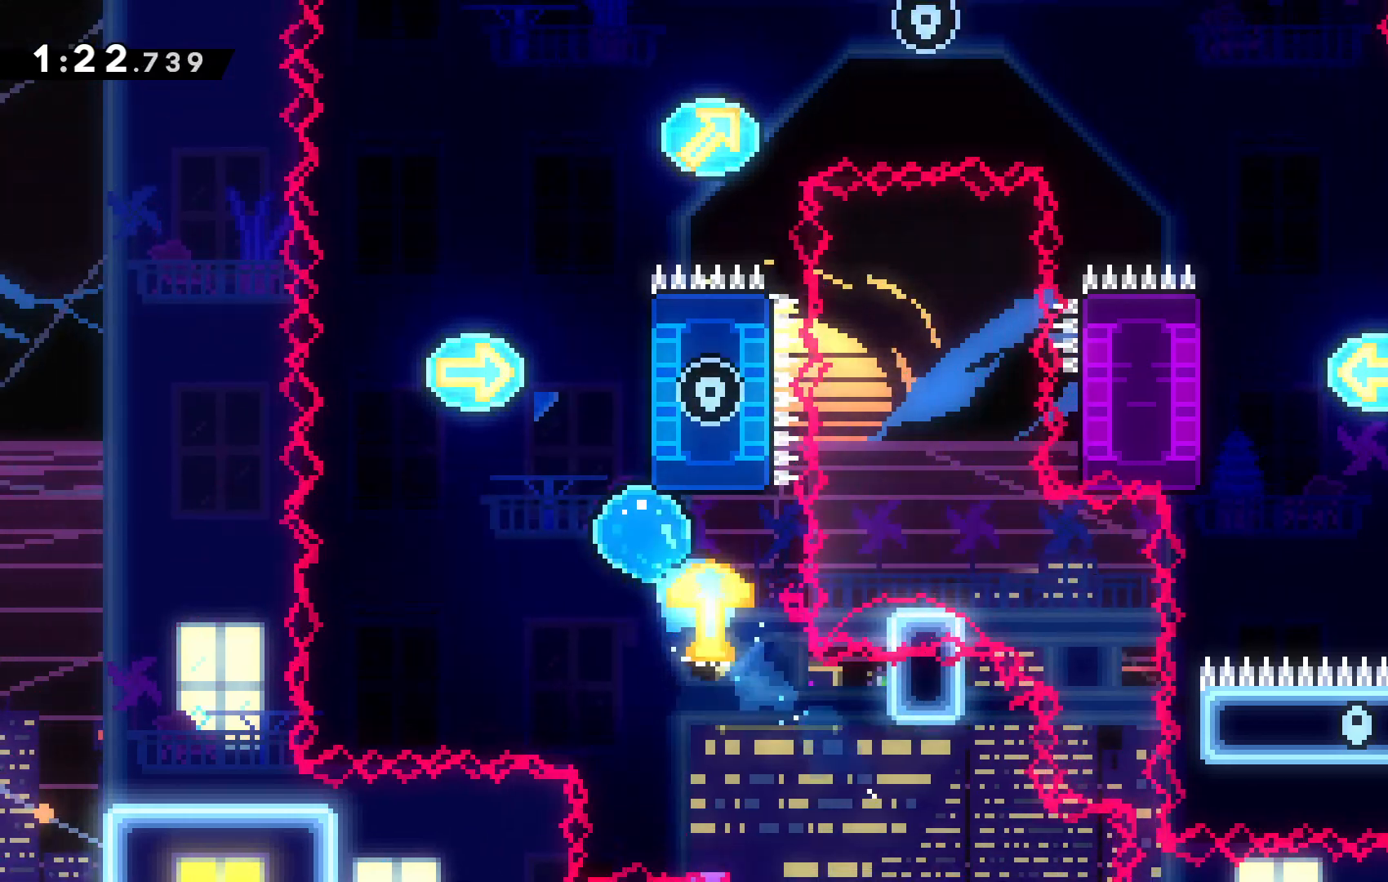
Gameplay with keyboard; each line is a JSON object with the keys held at the frame after it. "events" lists presses ("down") and releases ("up") of "c", "down", "escape", "left", "right", "tilde", "up", "x" and "z" between this image and that frame as [ms after this image, input, new state], when the widget could be followed in between. No other keys are recorded. Mouse input is not recorded.
{"keys": ["right", "x"]}
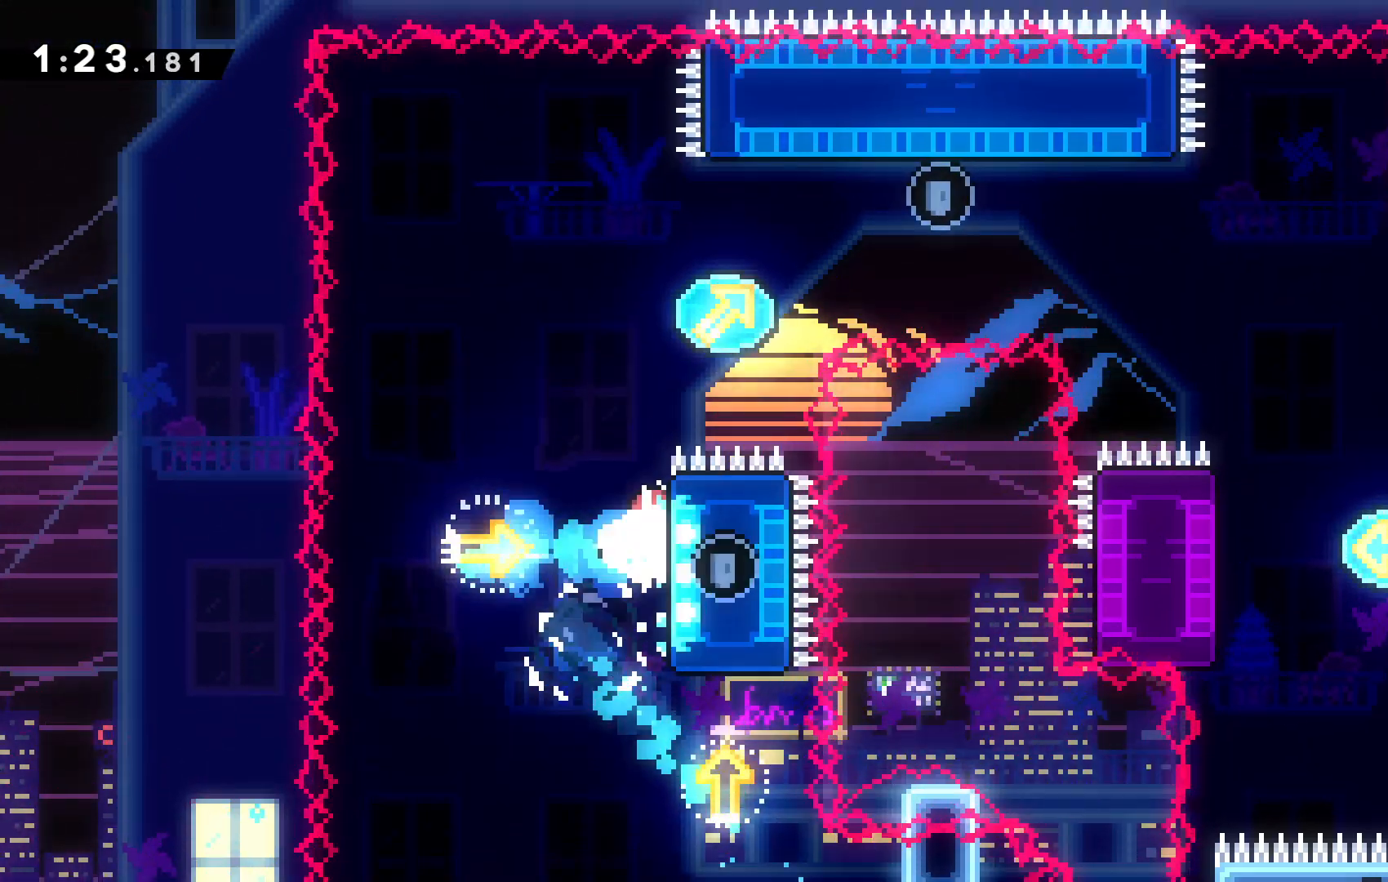
{"keys": [], "events": [[34, "x", "up"], [134, "right", "up"], [367, "right", "down"], [434, "right", "up"]]}
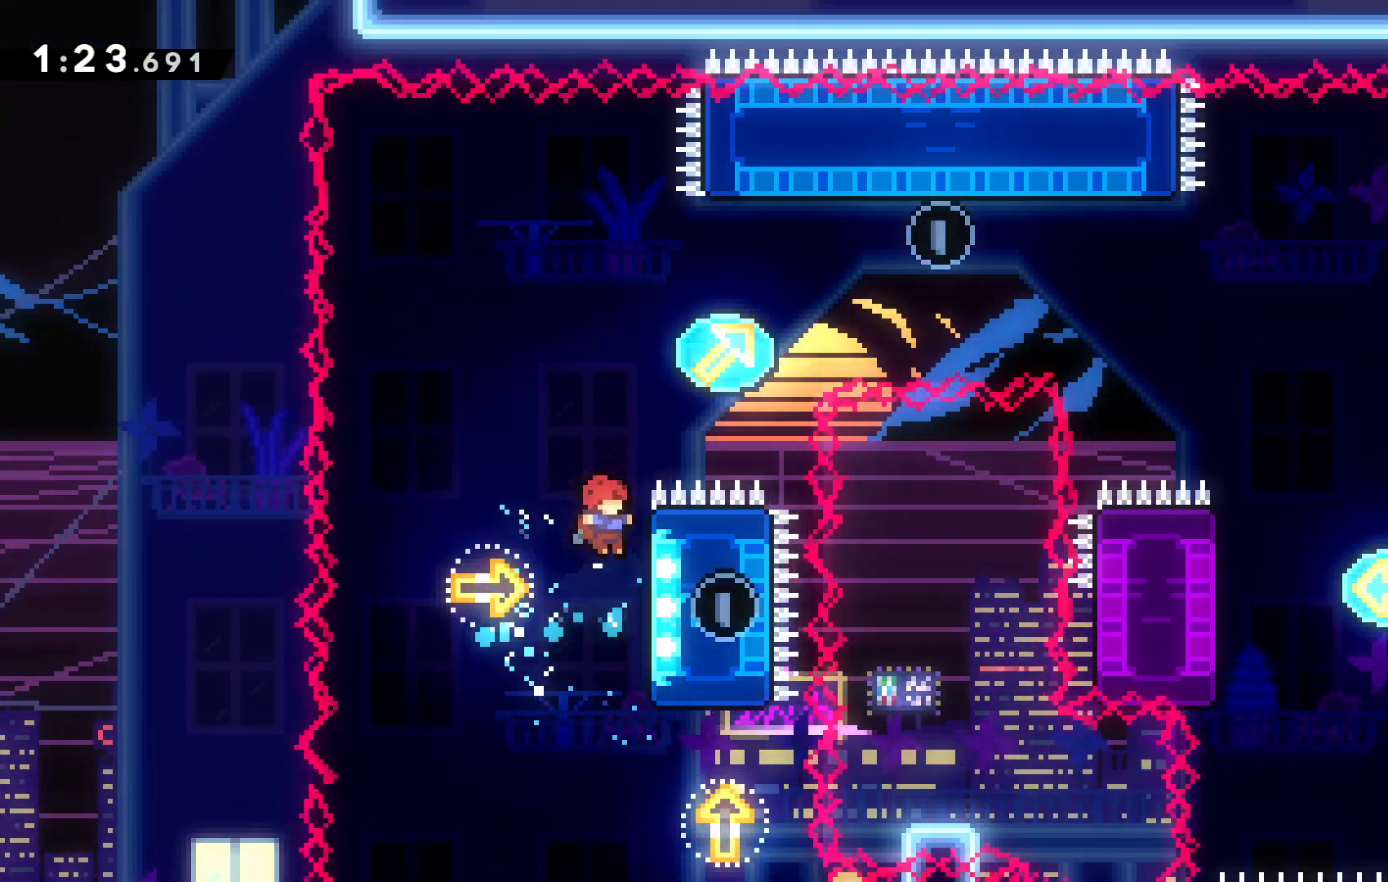
{"keys": ["right"], "events": [[100, "right", "down"]]}
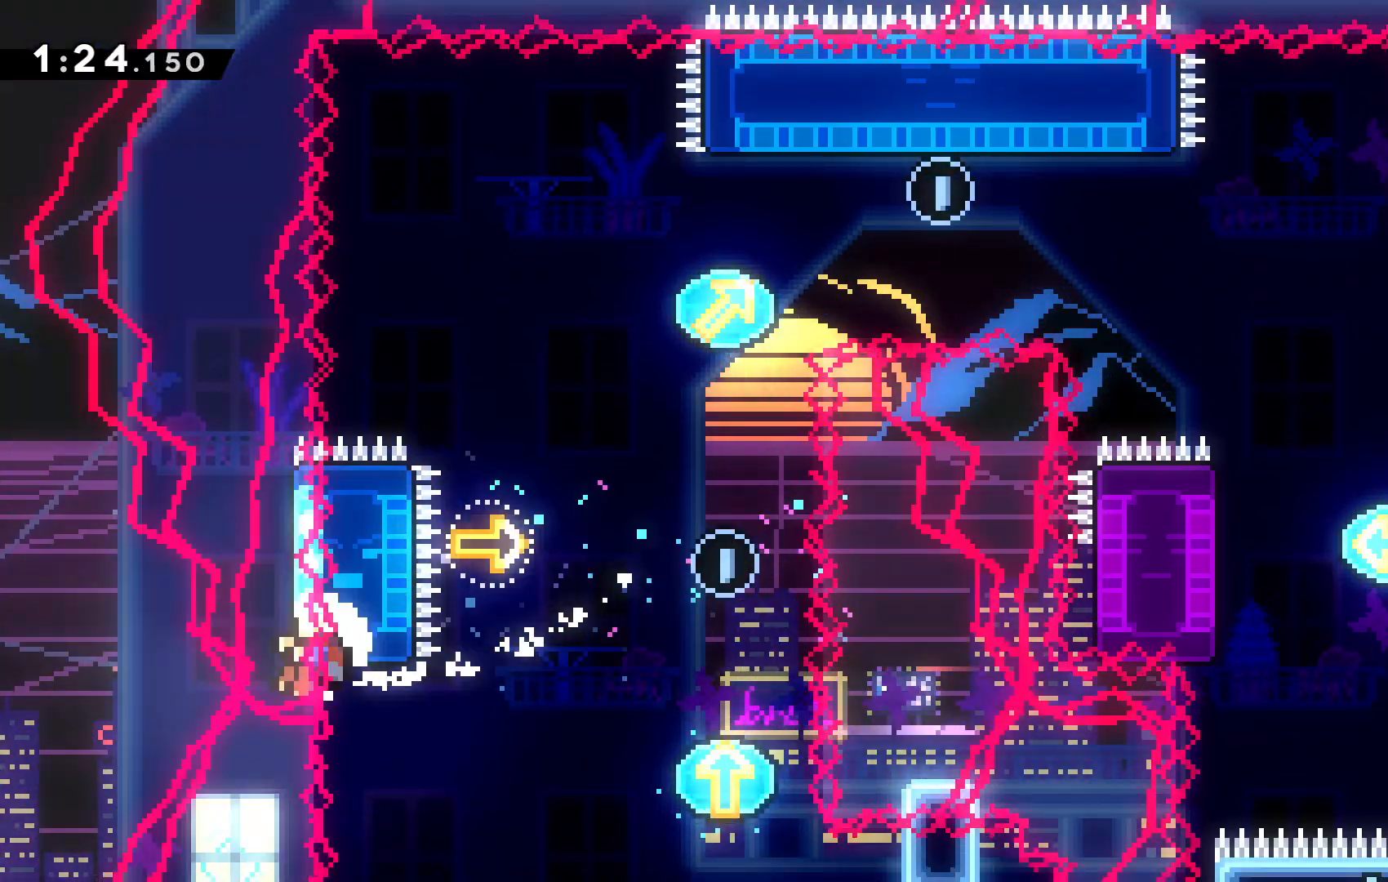
{"keys": ["c"], "events": [[34, "up", "down"], [34, "x", "down"], [200, "x", "up"], [300, "right", "up"], [300, "up", "up"], [467, "c", "down"]]}
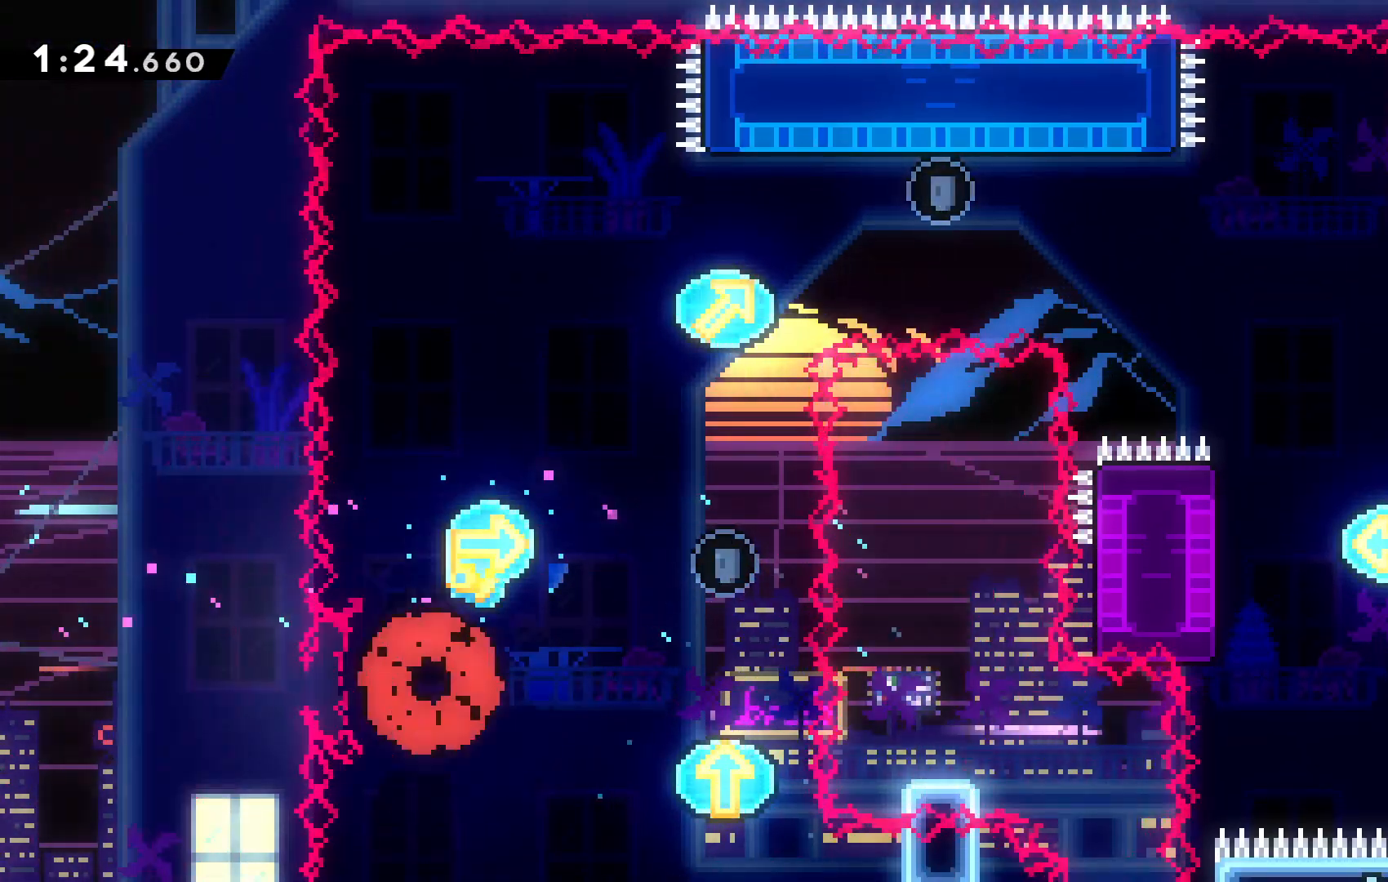
{"keys": [], "events": [[100, "c", "up"]]}
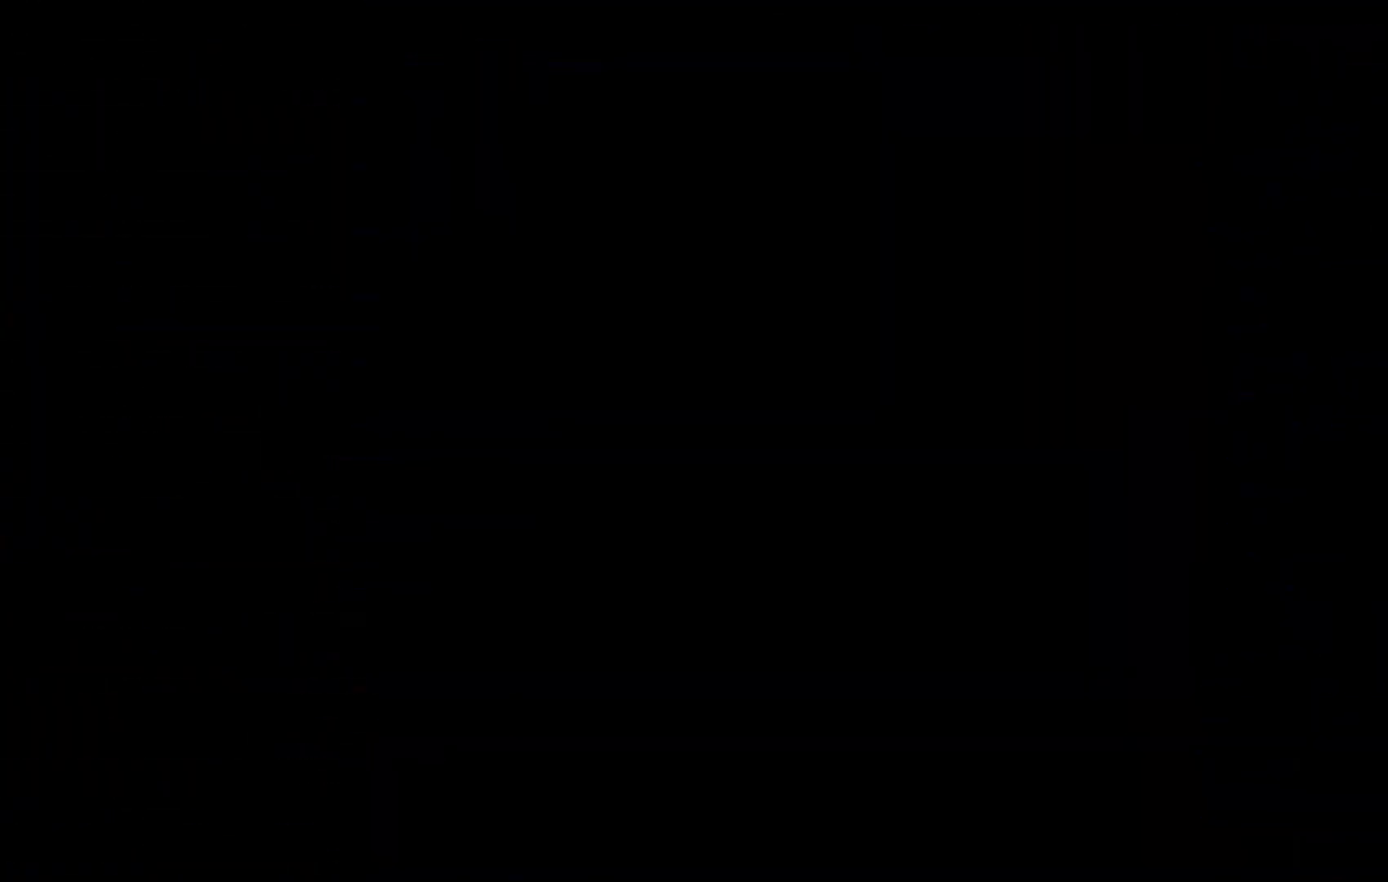
{"keys": [], "events": []}
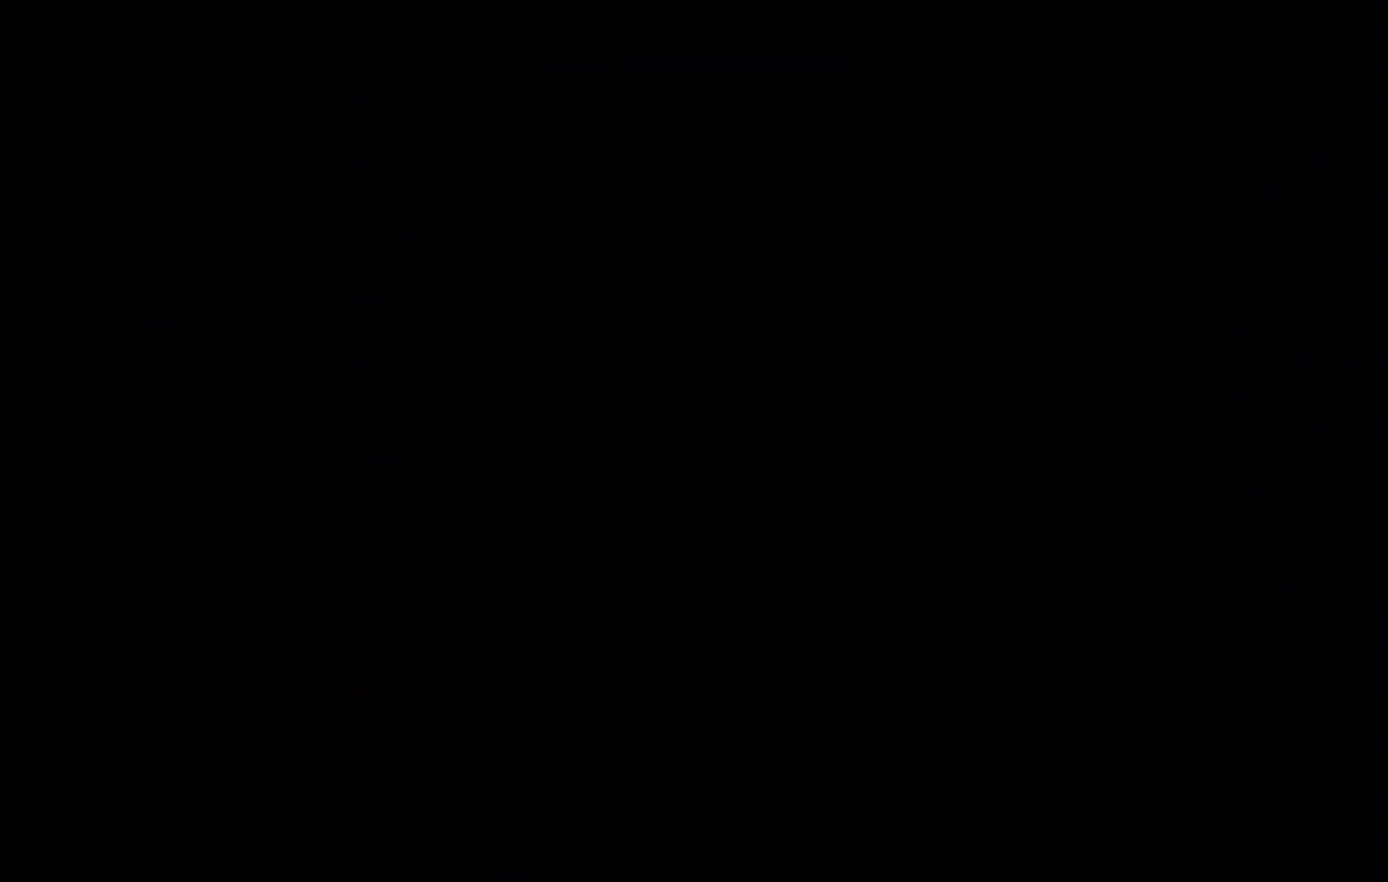
{"keys": ["c"], "events": [[467, "c", "down"]]}